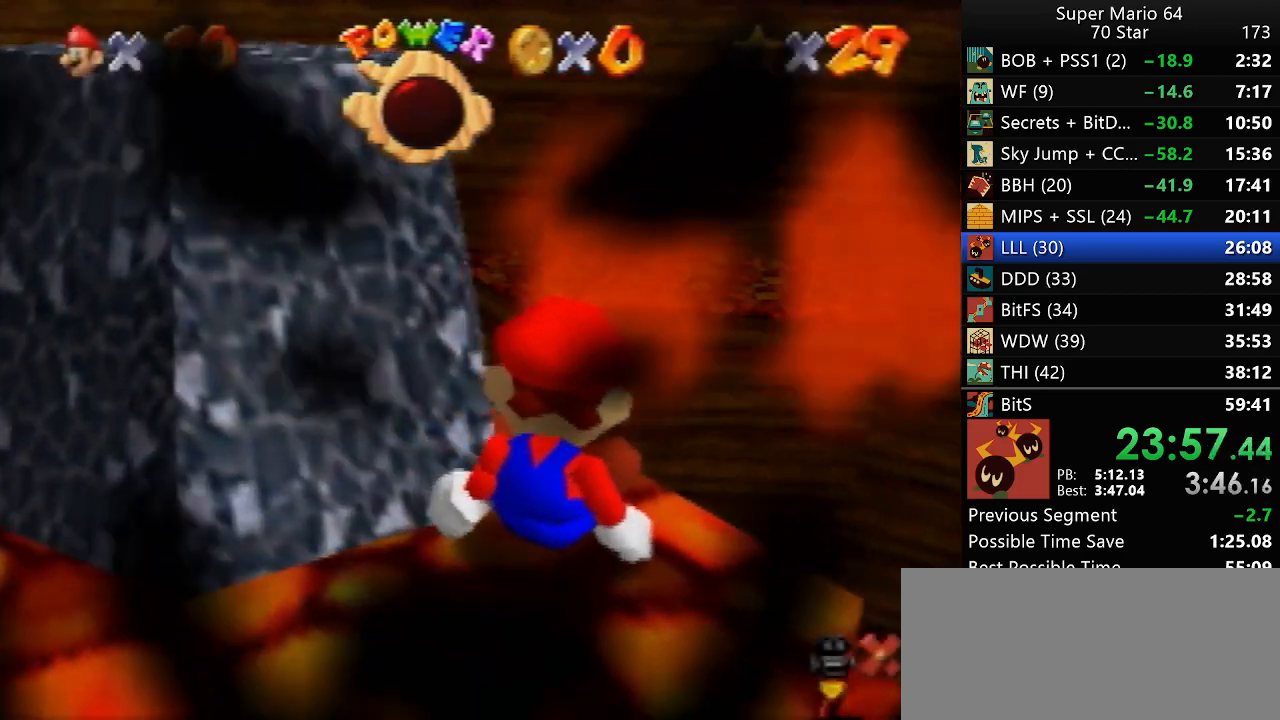
Gameplay with a controller (Nintendo layout); each line is a JSON object with the inputs held at the frame after it. "events" lists button and stick changes between this image and that frame as [ms after this image, input, new state], when the widget could be followed in between. Not read: A L3 R3 X Y.
{"buttons": [], "left_stick": "center", "events": []}
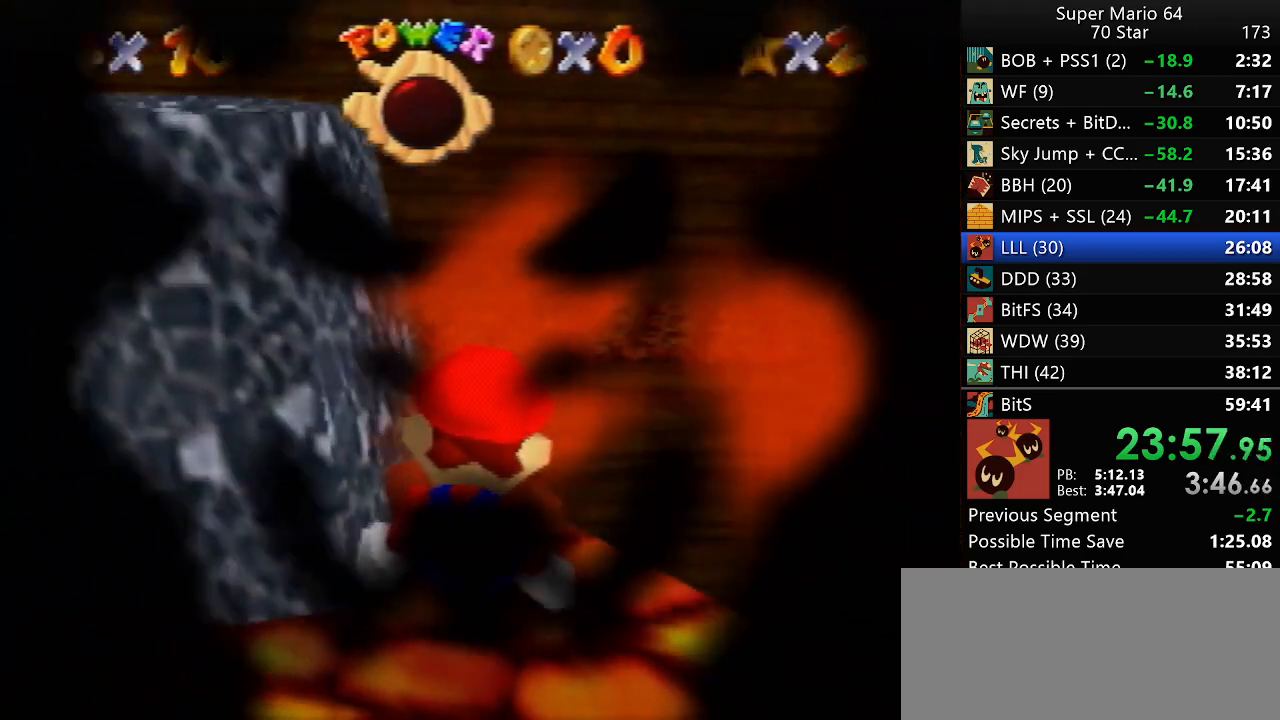
{"buttons": [], "left_stick": "center", "events": []}
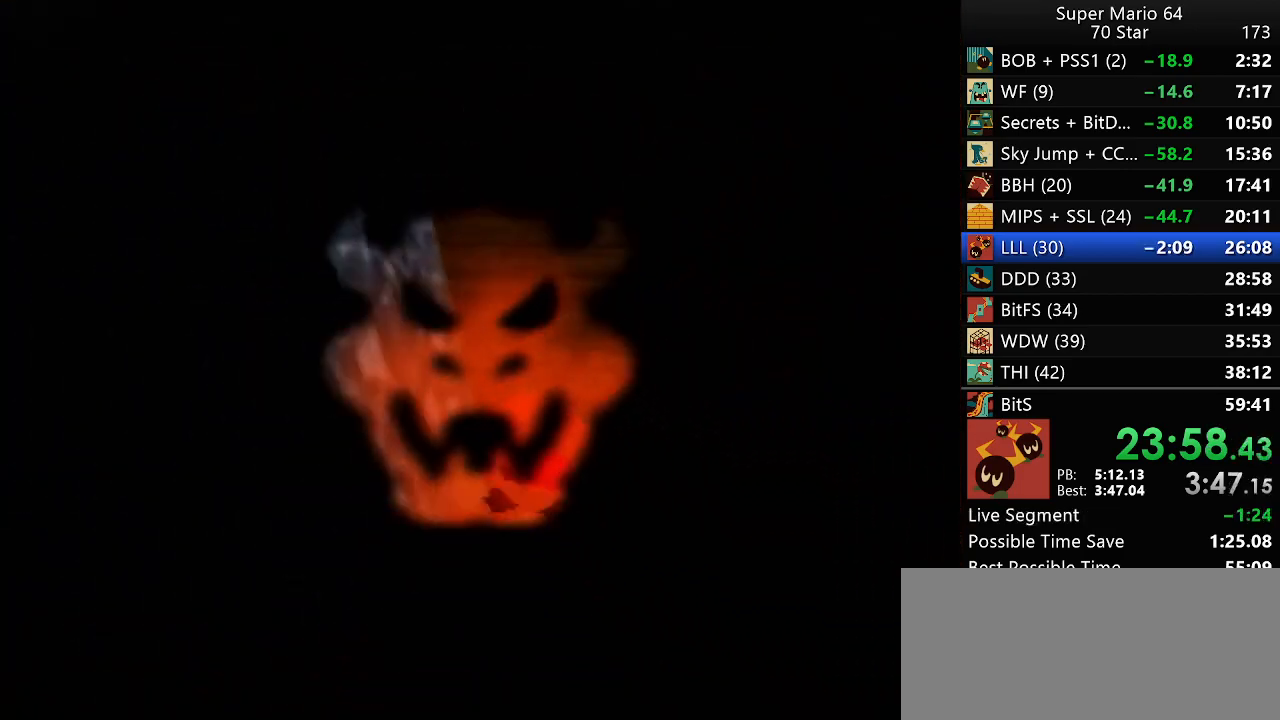
{"buttons": [], "left_stick": "center", "events": []}
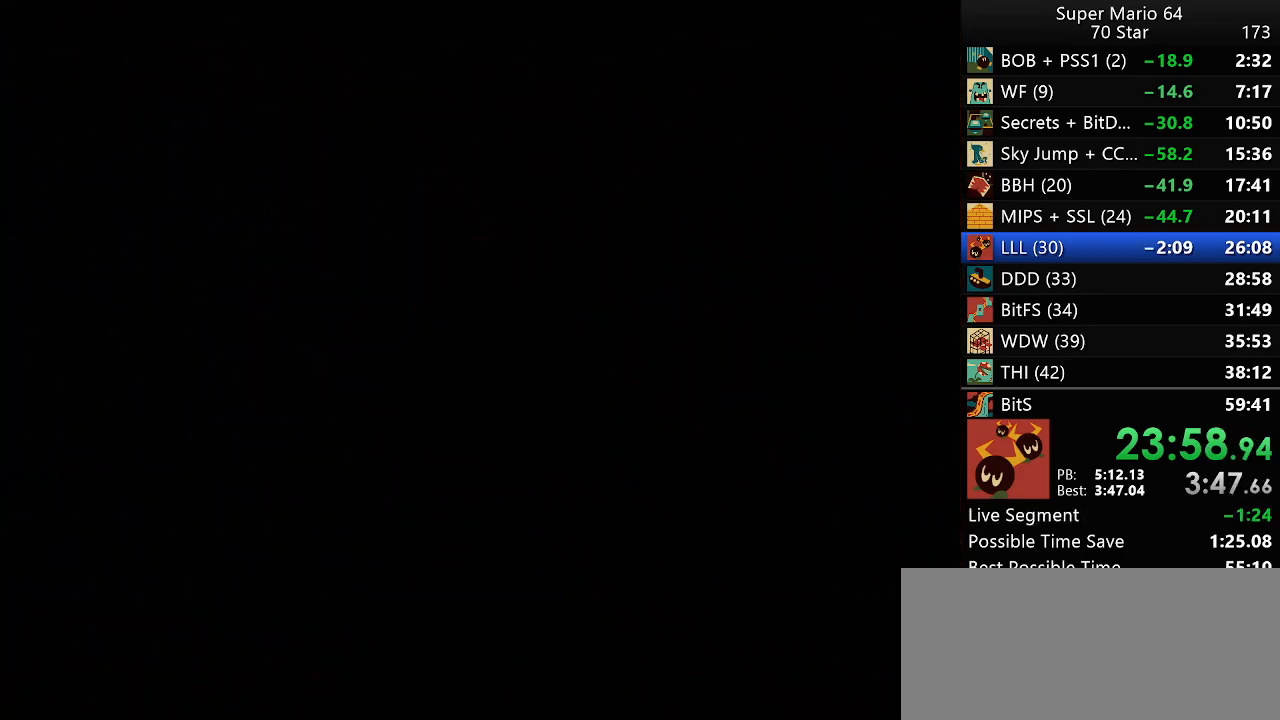
{"buttons": [], "left_stick": "center", "events": []}
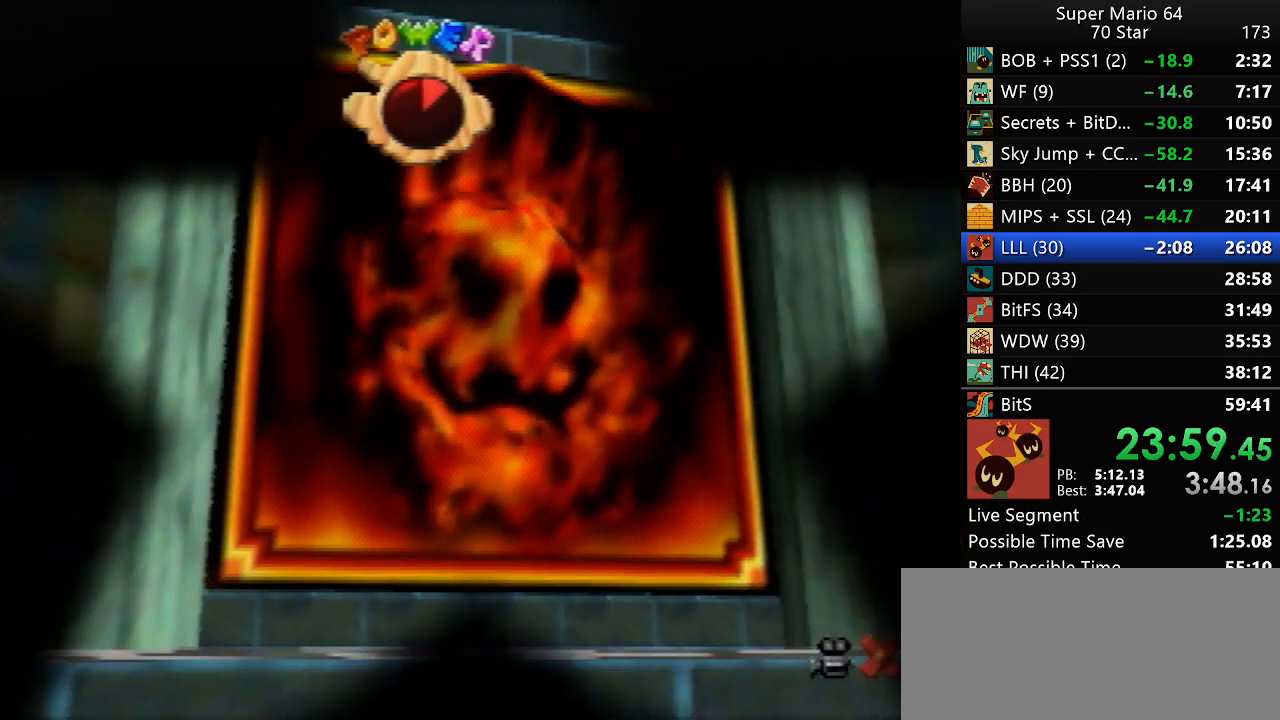
{"buttons": [], "left_stick": "center", "events": []}
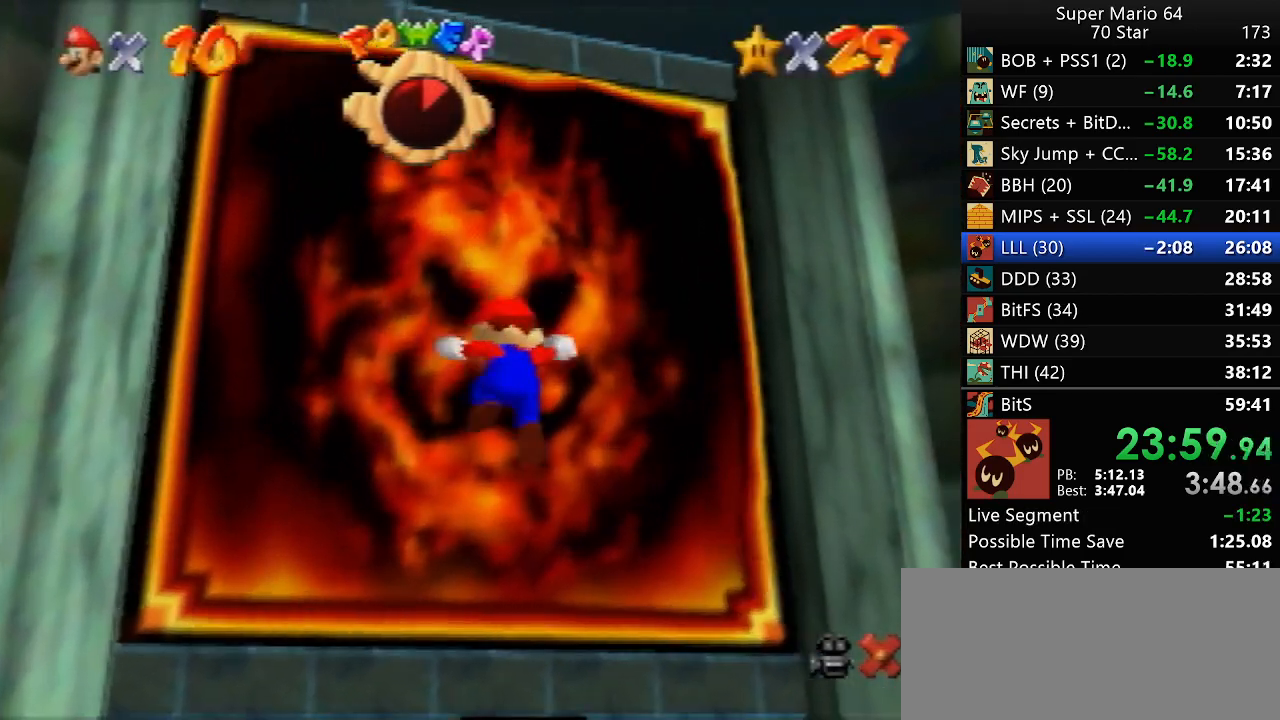
{"buttons": [], "left_stick": "center", "events": []}
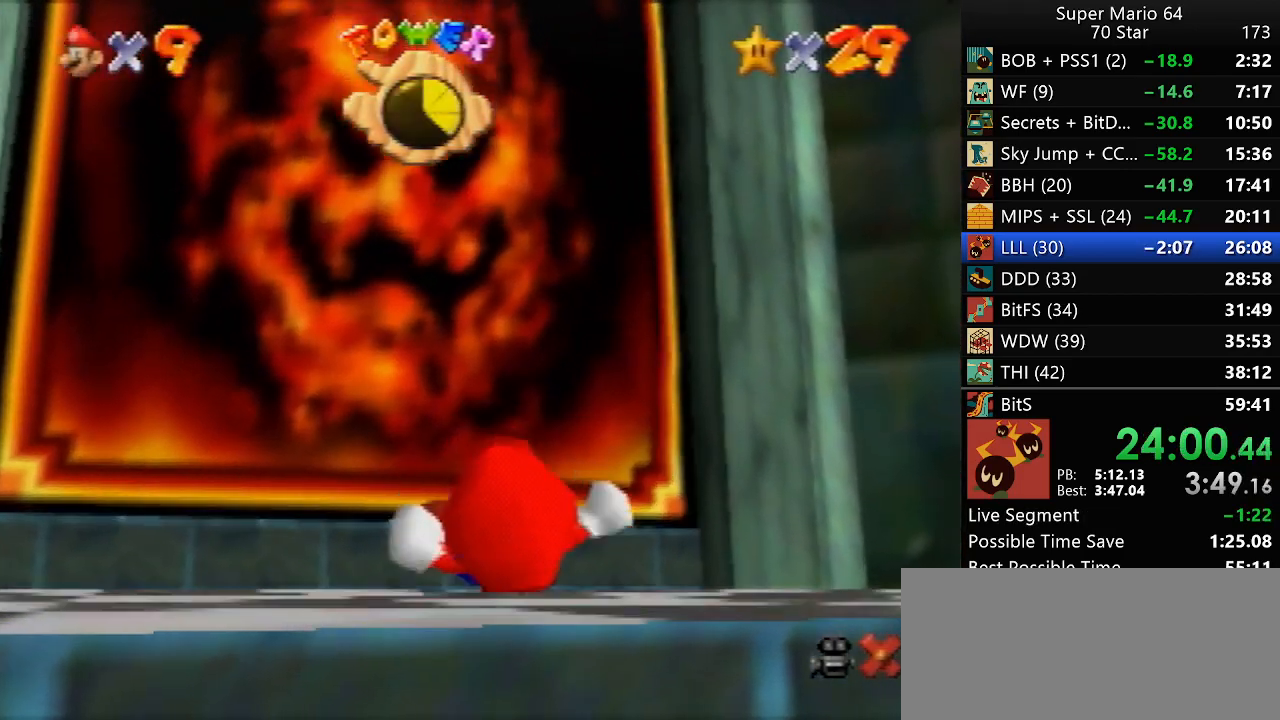
{"buttons": [], "left_stick": "center", "events": []}
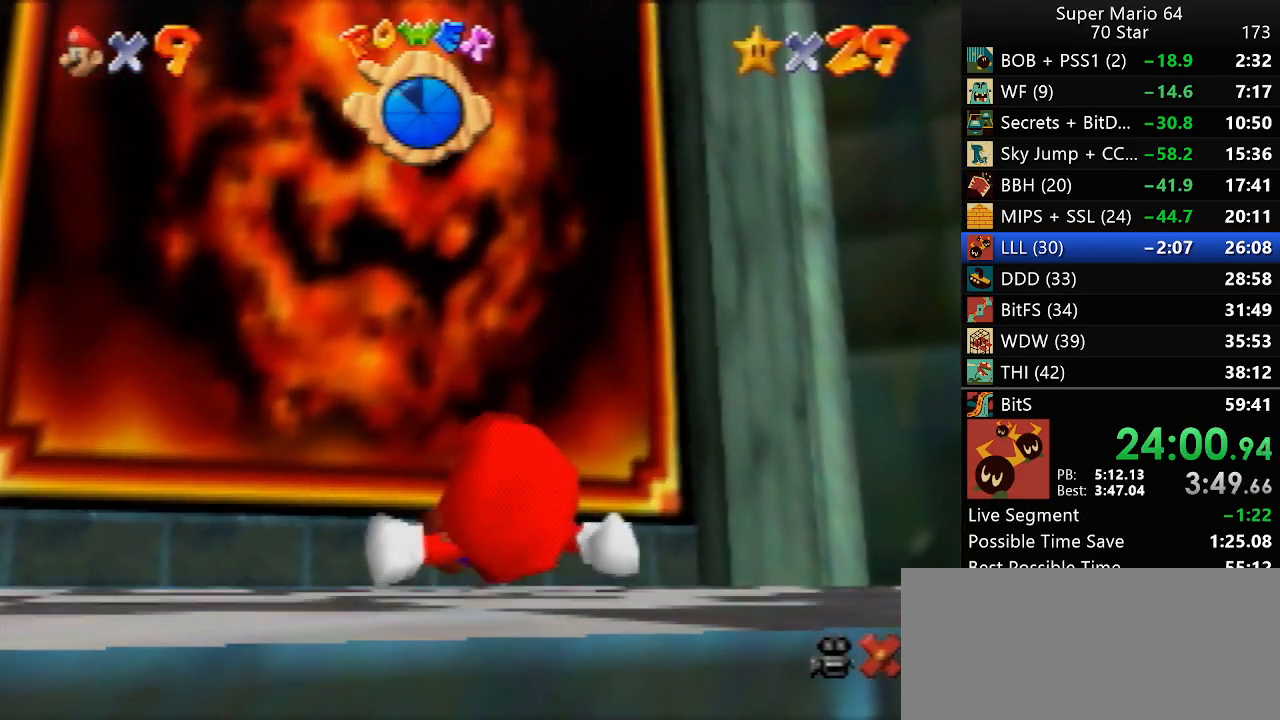
{"buttons": [], "left_stick": "up", "events": [[133, "left_stick", "up"]]}
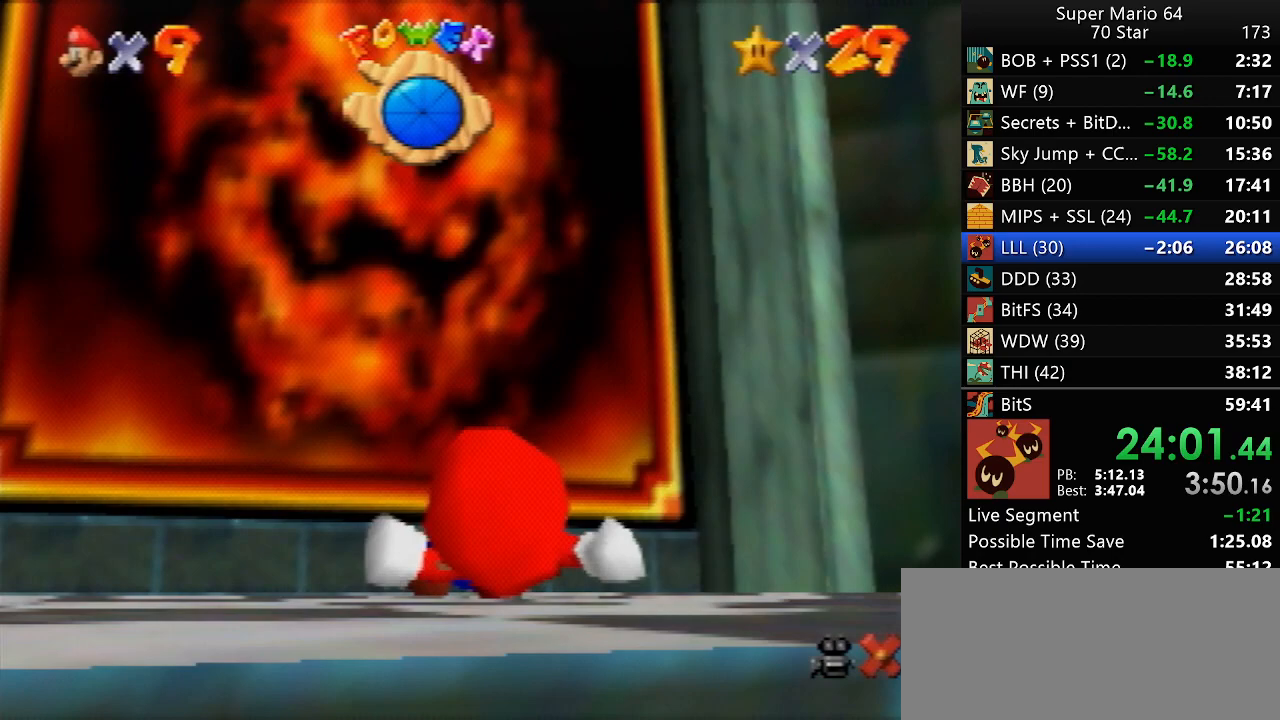
{"buttons": [], "left_stick": "up", "events": []}
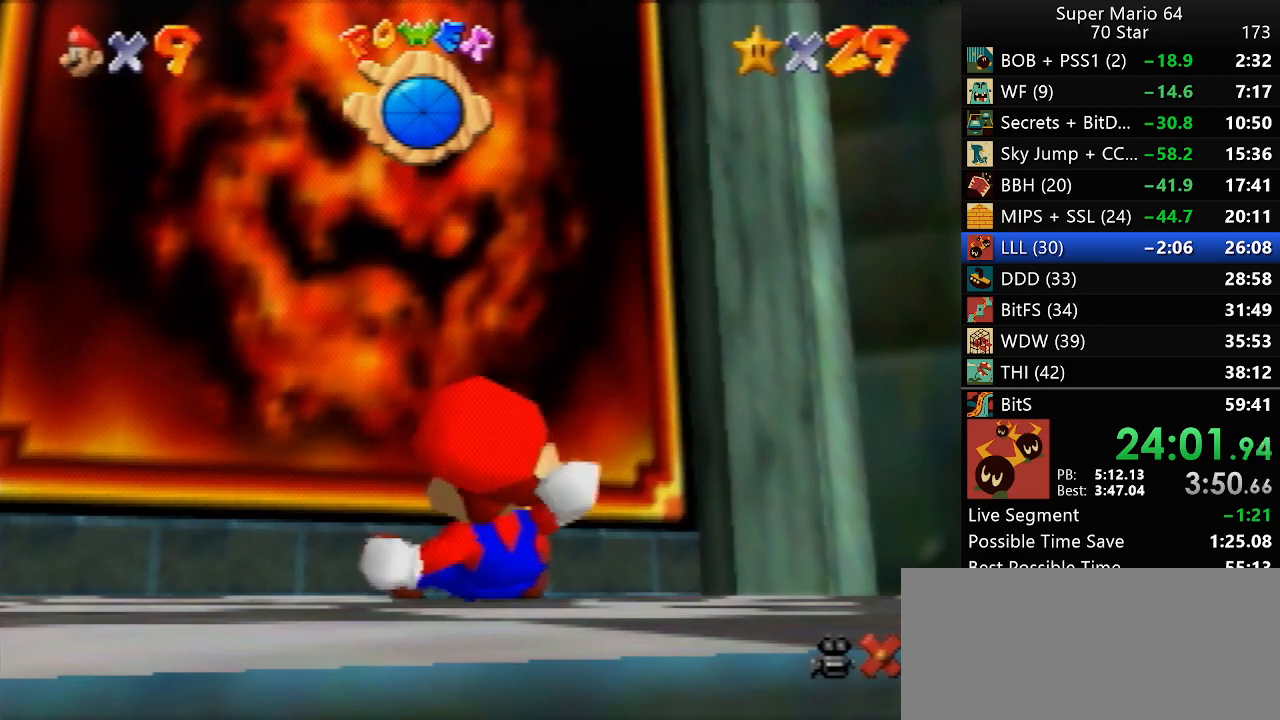
{"buttons": [], "left_stick": "up", "events": []}
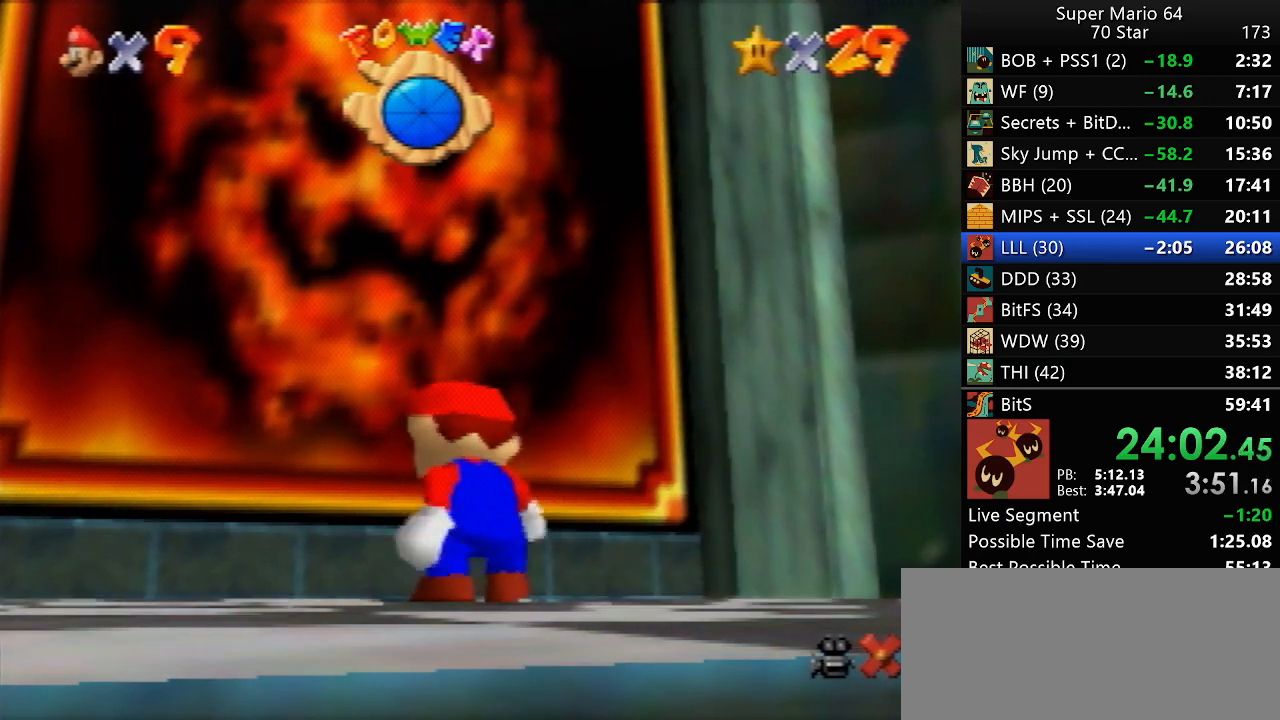
{"buttons": ["Z"], "left_stick": "up", "events": [[367, "Z", "down"]]}
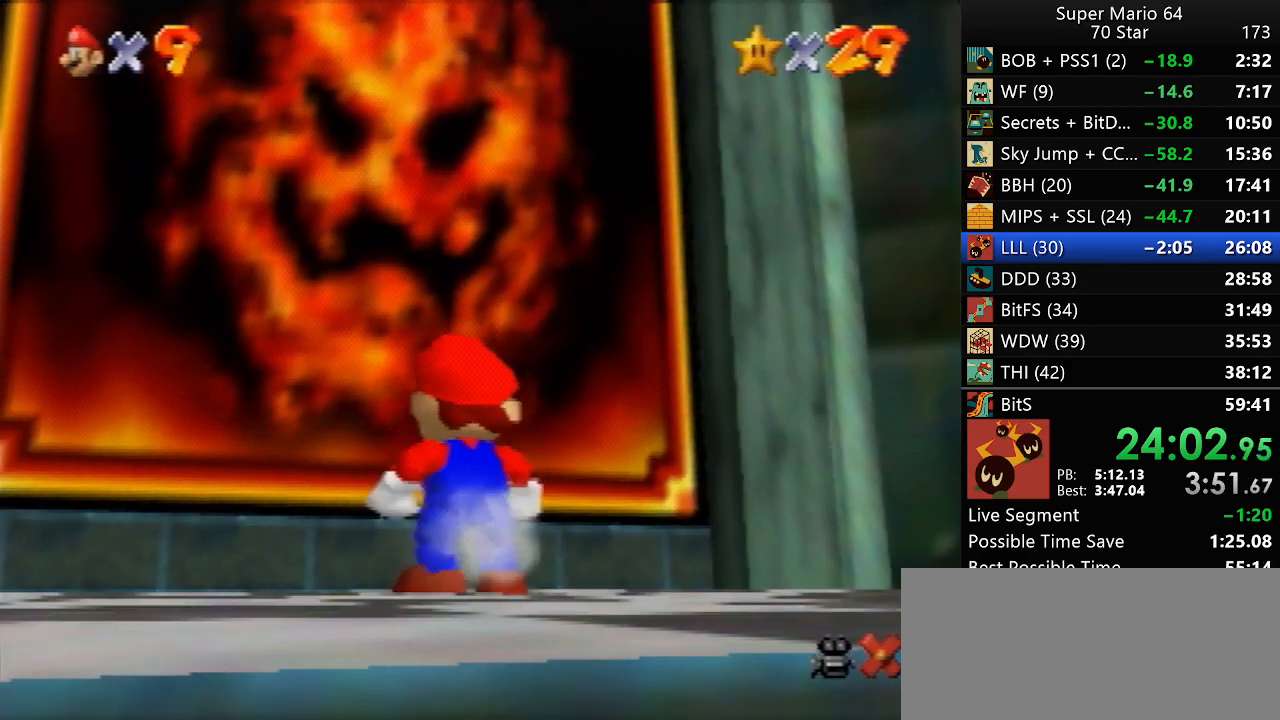
{"buttons": [], "left_stick": "center", "events": [[400, "Z", "up"], [500, "left_stick", "center"]]}
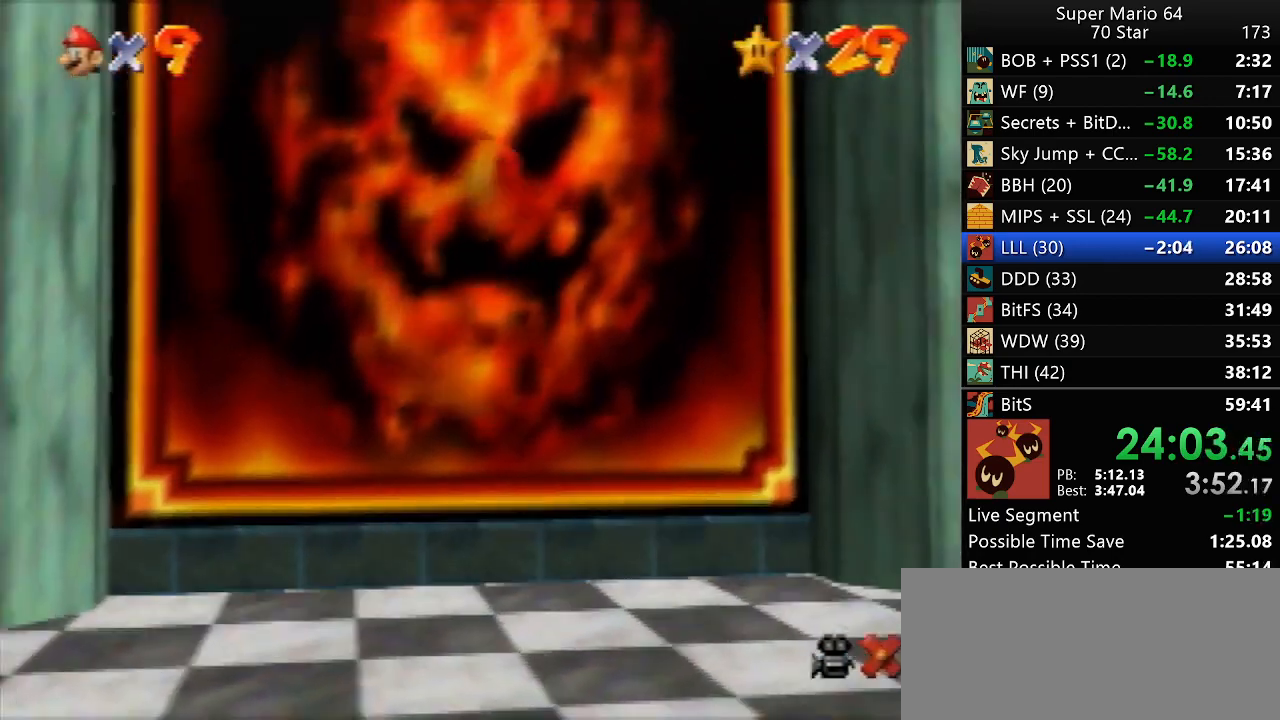
{"buttons": [], "left_stick": "center", "events": []}
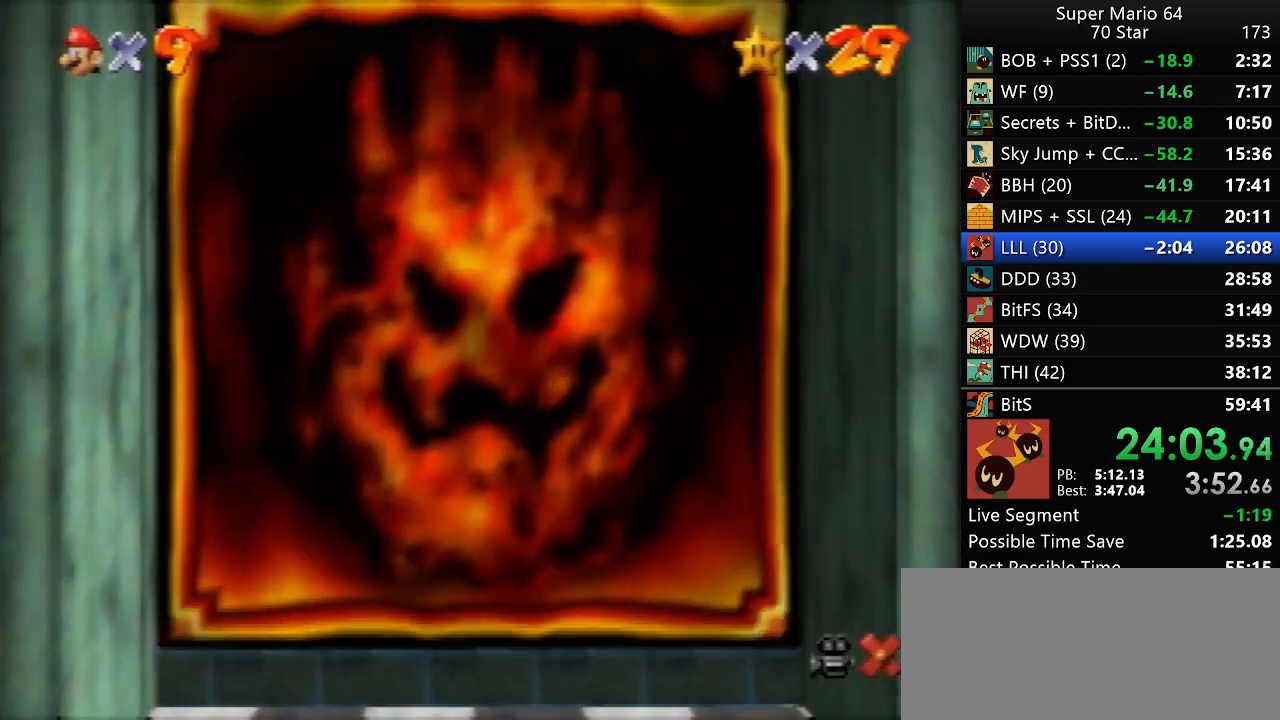
{"buttons": [], "left_stick": "center", "events": []}
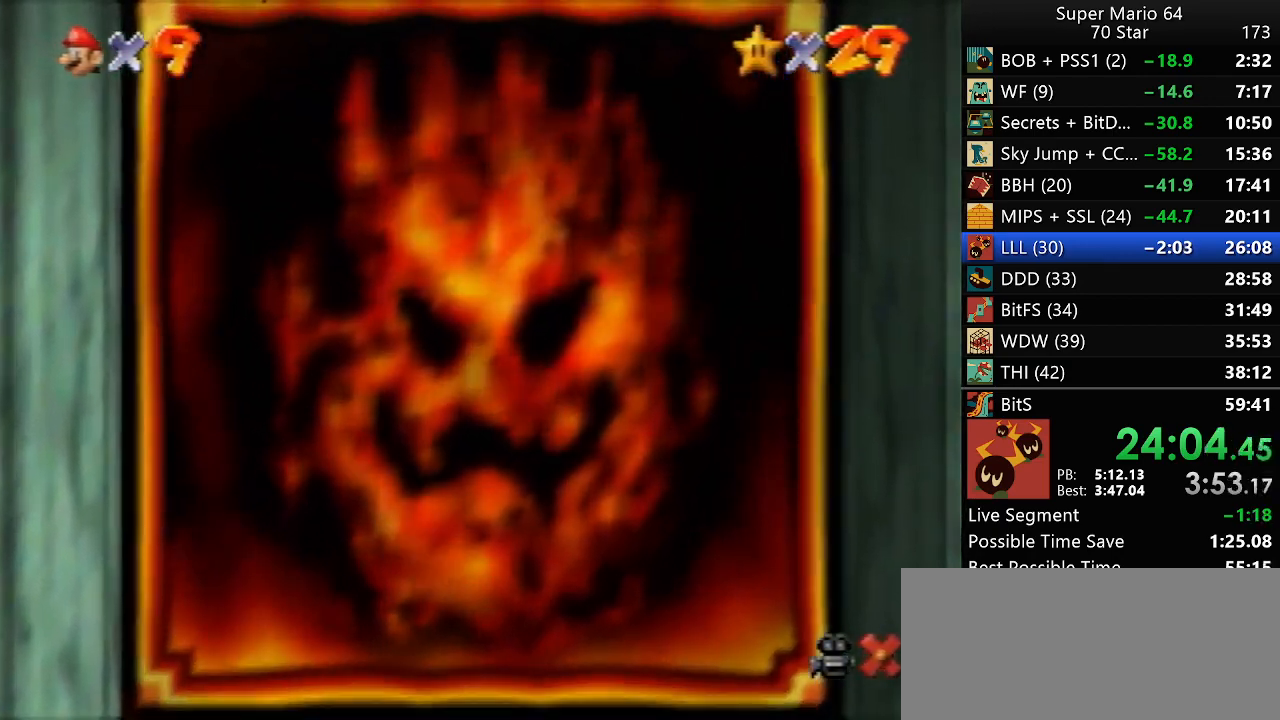
{"buttons": [], "left_stick": "center", "events": []}
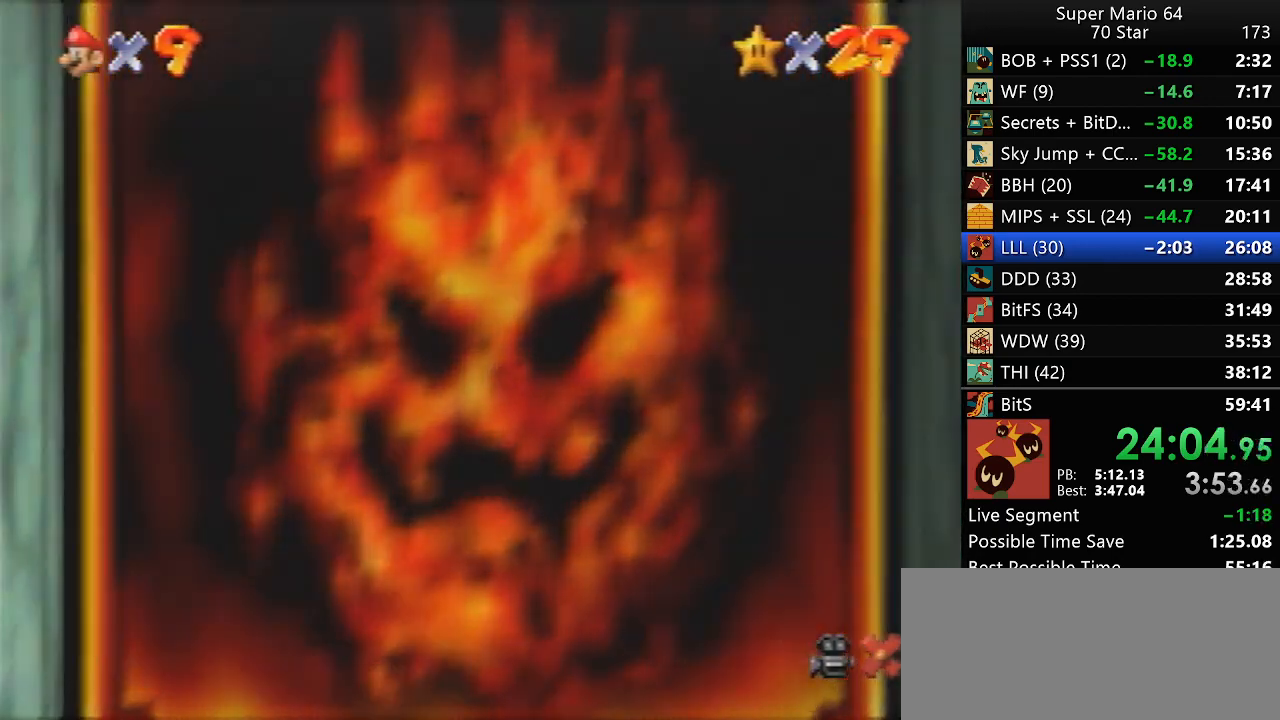
{"buttons": [], "left_stick": "center", "events": []}
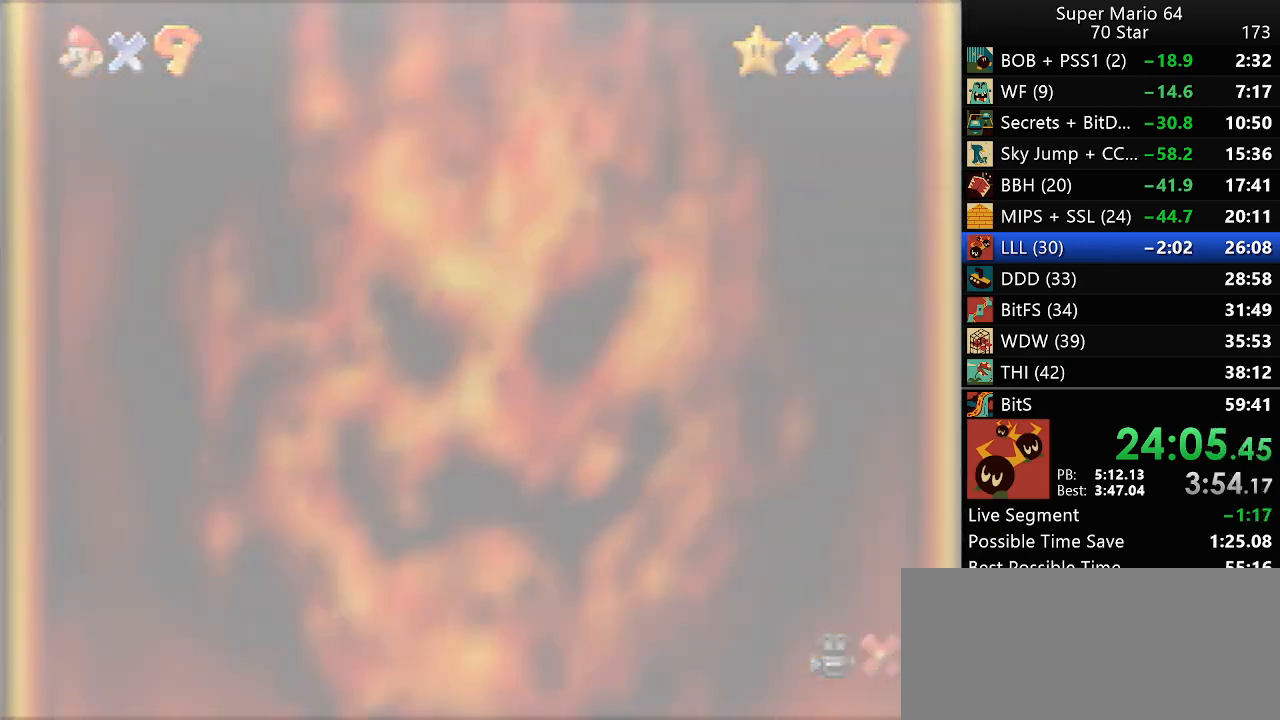
{"buttons": [], "left_stick": "center", "events": []}
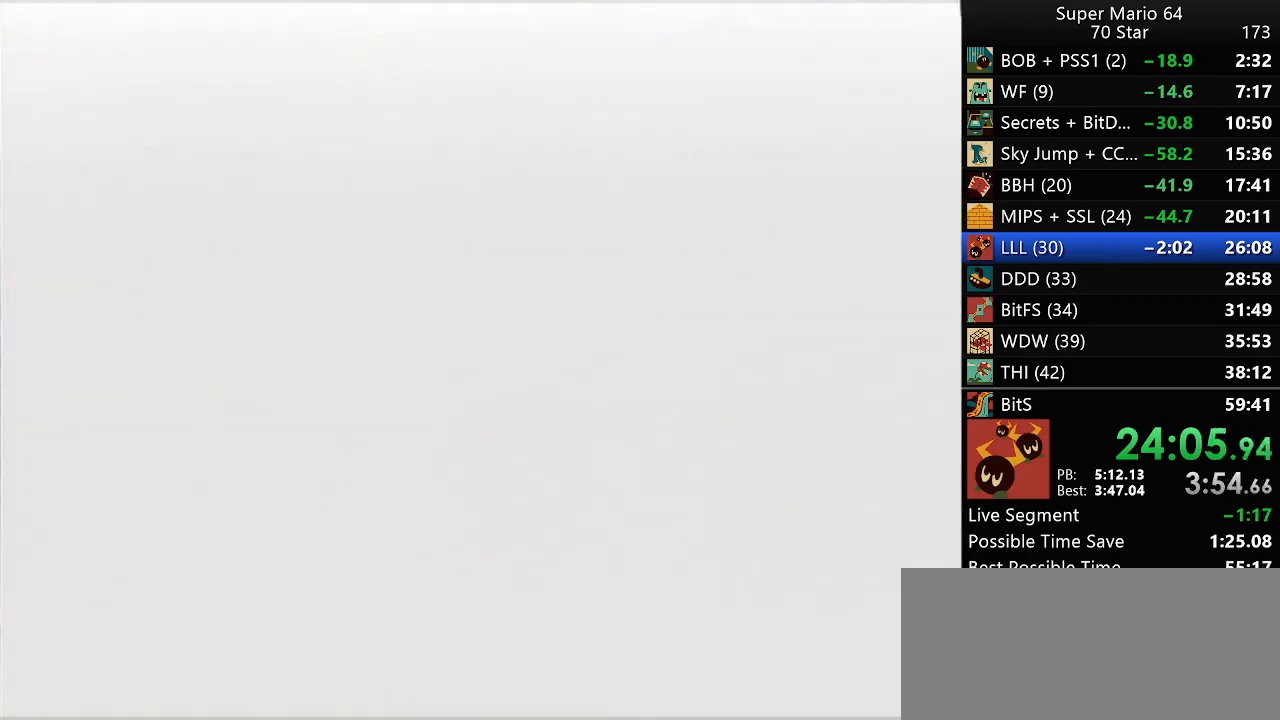
{"buttons": ["START"], "left_stick": "center", "events": [[233, "B", "down"], [317, "B", "up"], [317, "START", "down"], [383, "B", "down"], [383, "START", "up"], [450, "B", "up"], [450, "START", "down"]]}
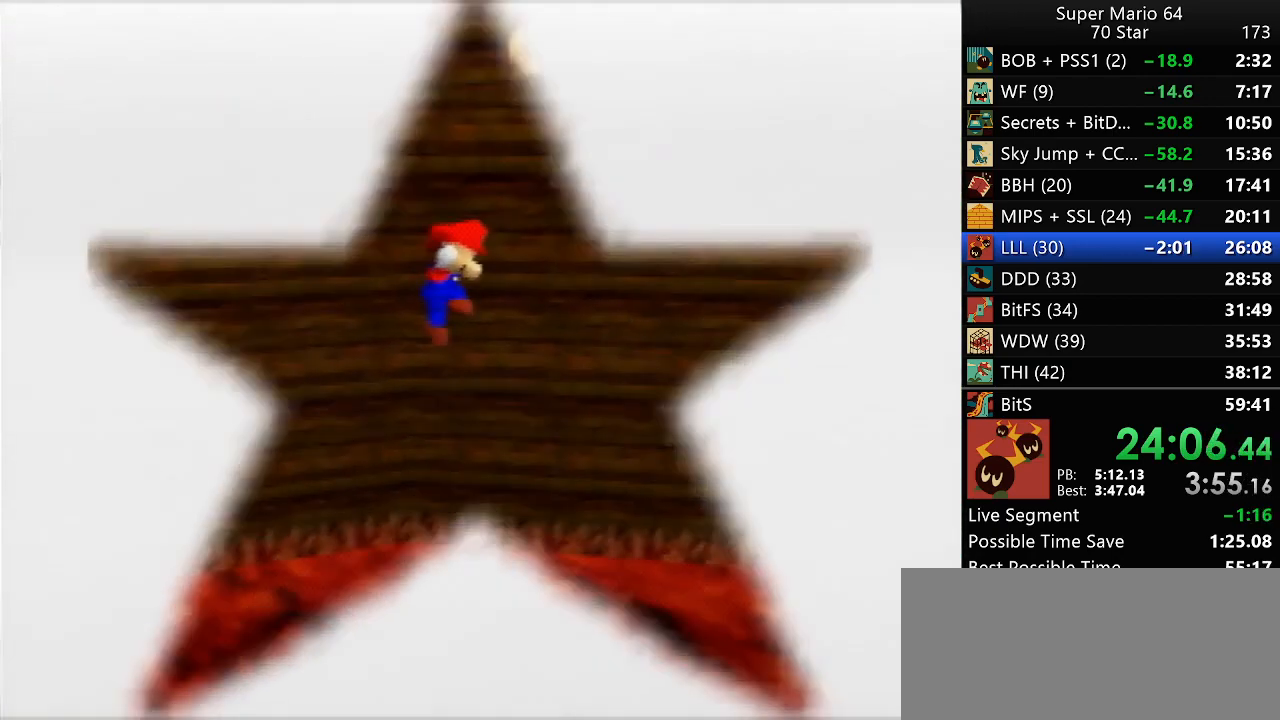
{"buttons": ["C_DOWN", "C_LEFT"], "left_stick": "right", "events": [[33, "START", "up"], [117, "START", "down"], [167, "START", "up"], [467, "C_DOWN", "down"], [467, "C_LEFT", "down"], [500, "left_stick", "right"]]}
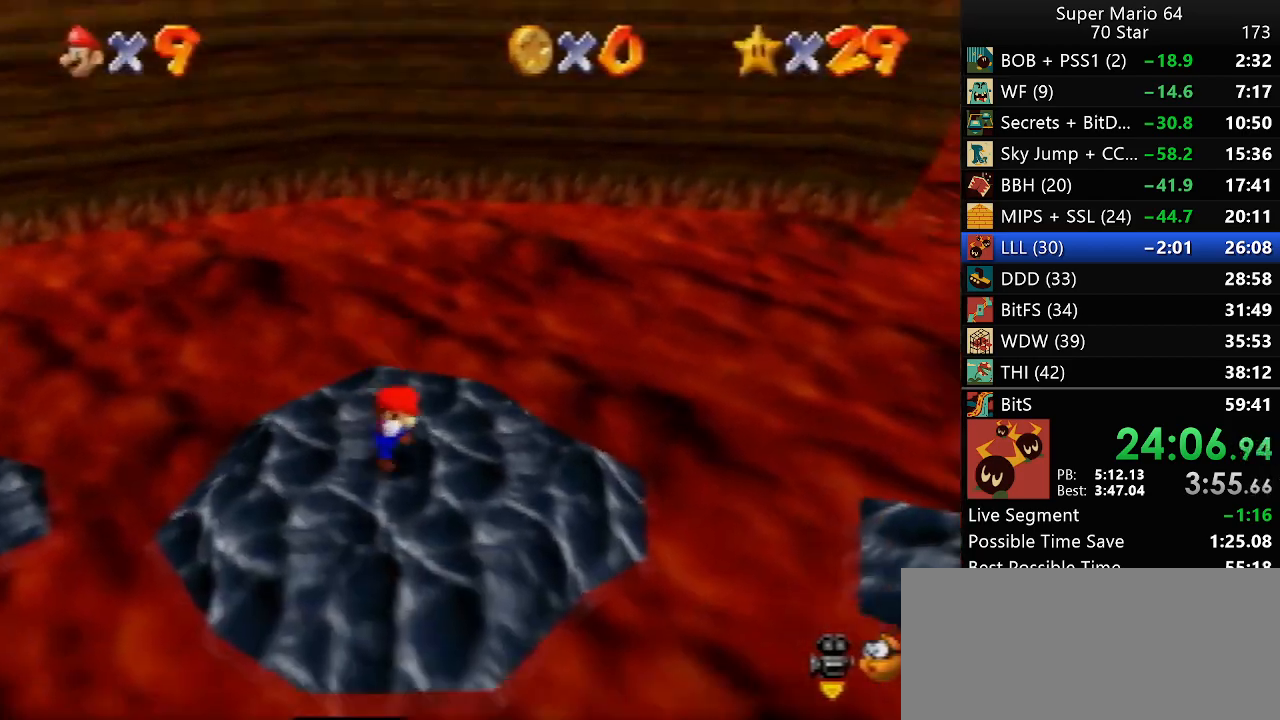
{"buttons": [], "left_stick": "up-right", "events": [[17, "left_stick", "up-right"], [83, "C_DOWN", "up"], [83, "C_LEFT", "up"]]}
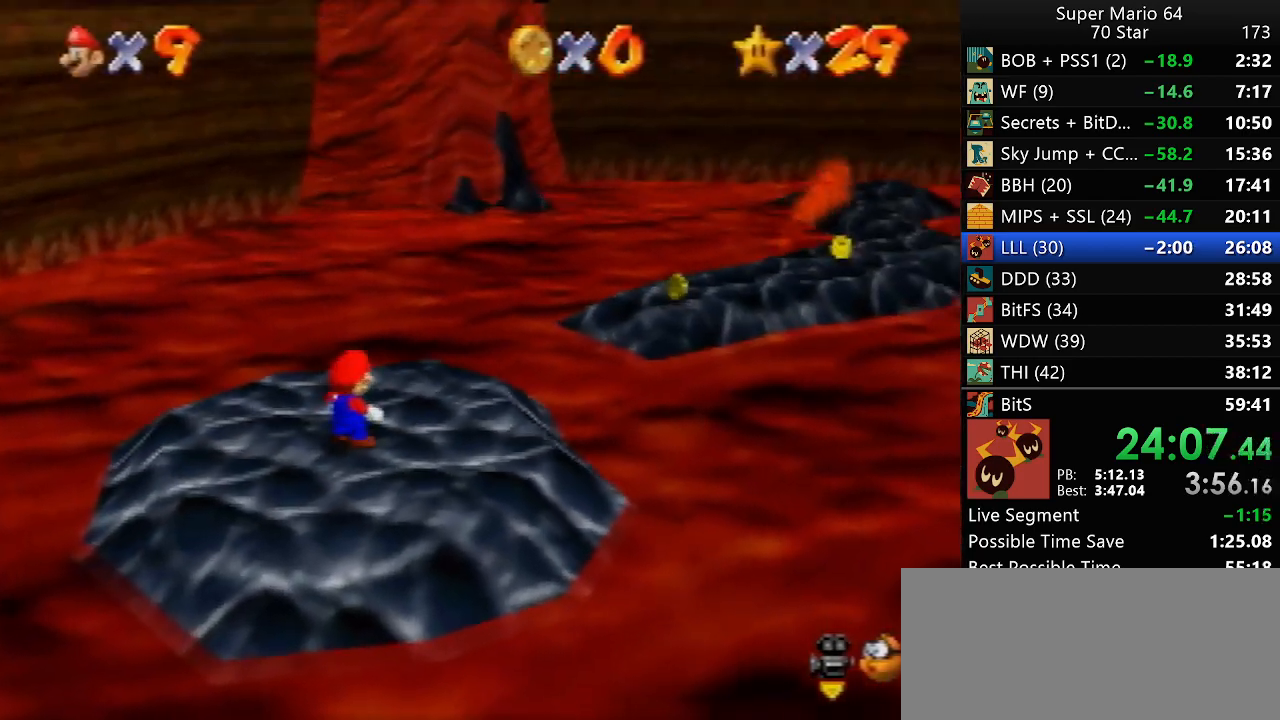
{"buttons": [], "left_stick": "up-right", "events": [[167, "B", "down"], [317, "B", "up"]]}
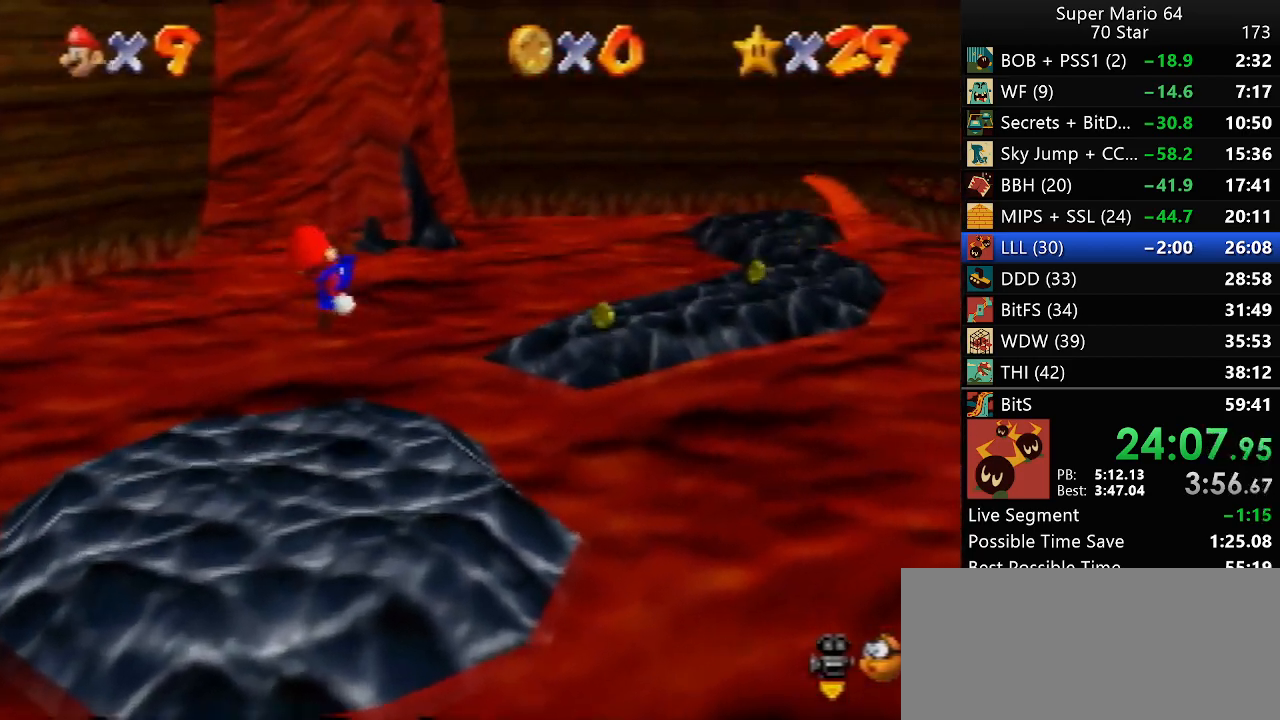
{"buttons": [], "left_stick": "up-right", "events": []}
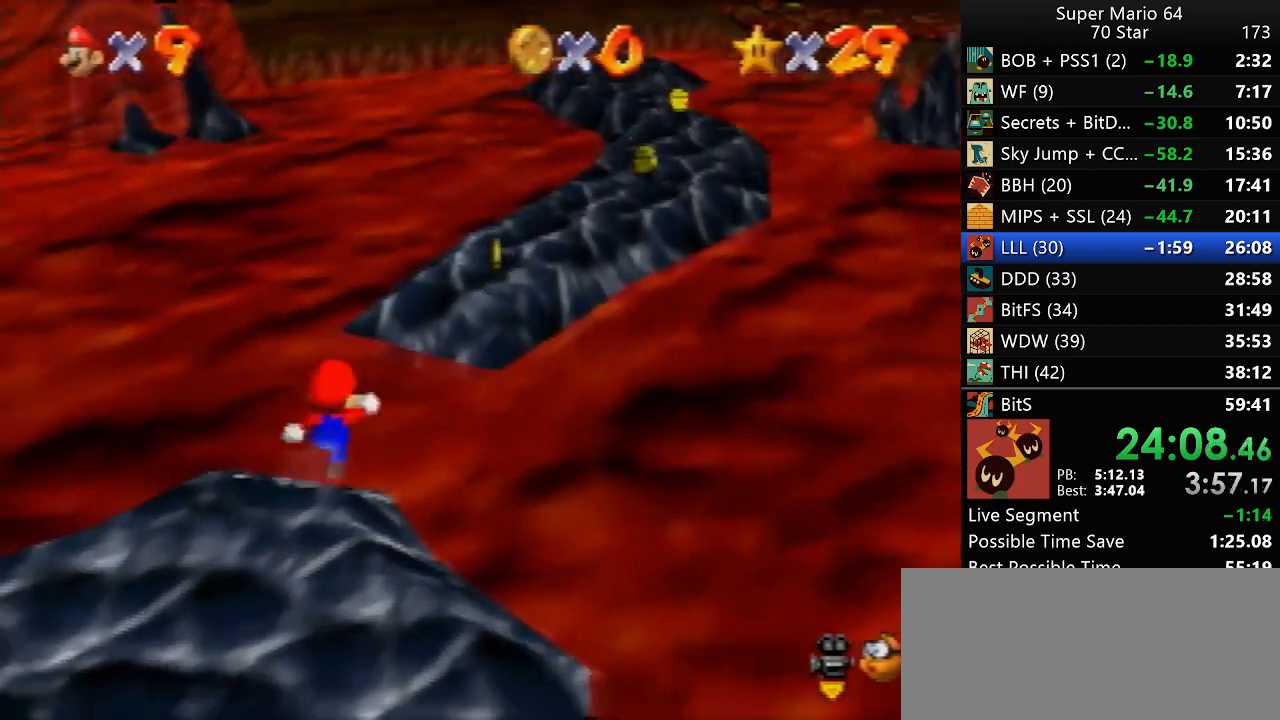
{"buttons": [], "left_stick": "up-right", "events": []}
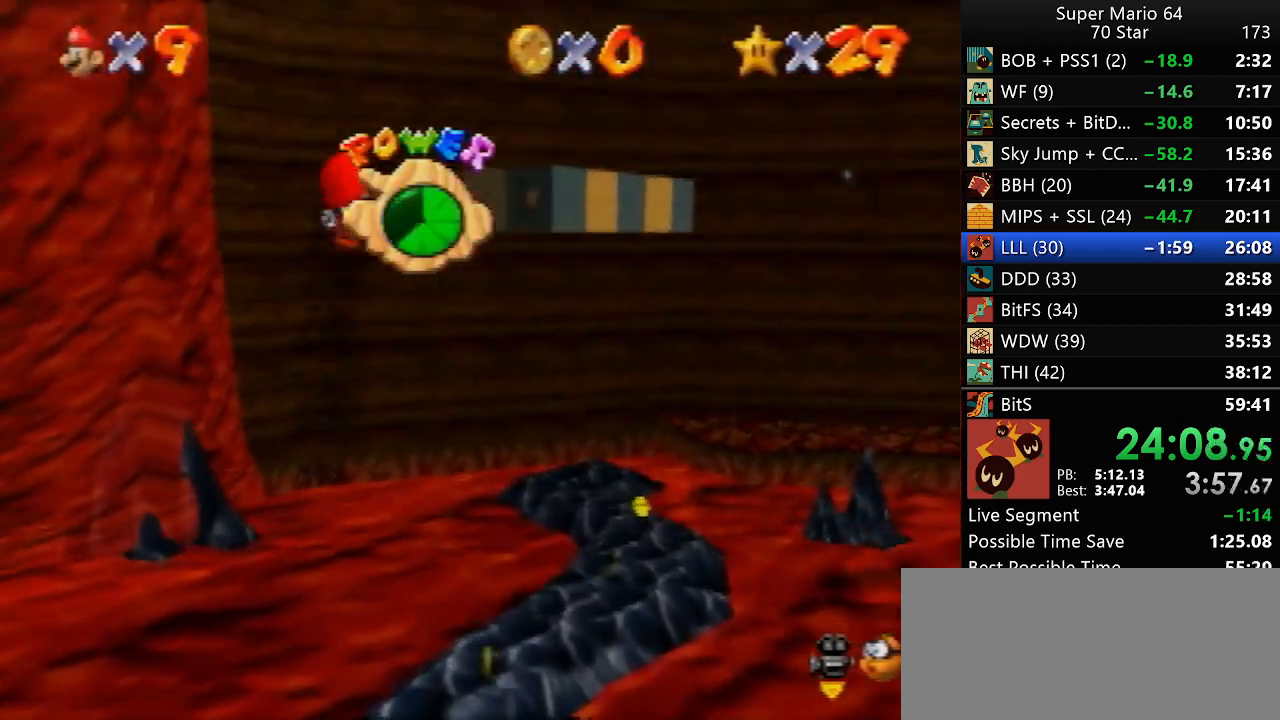
{"buttons": [], "left_stick": "up-right", "events": []}
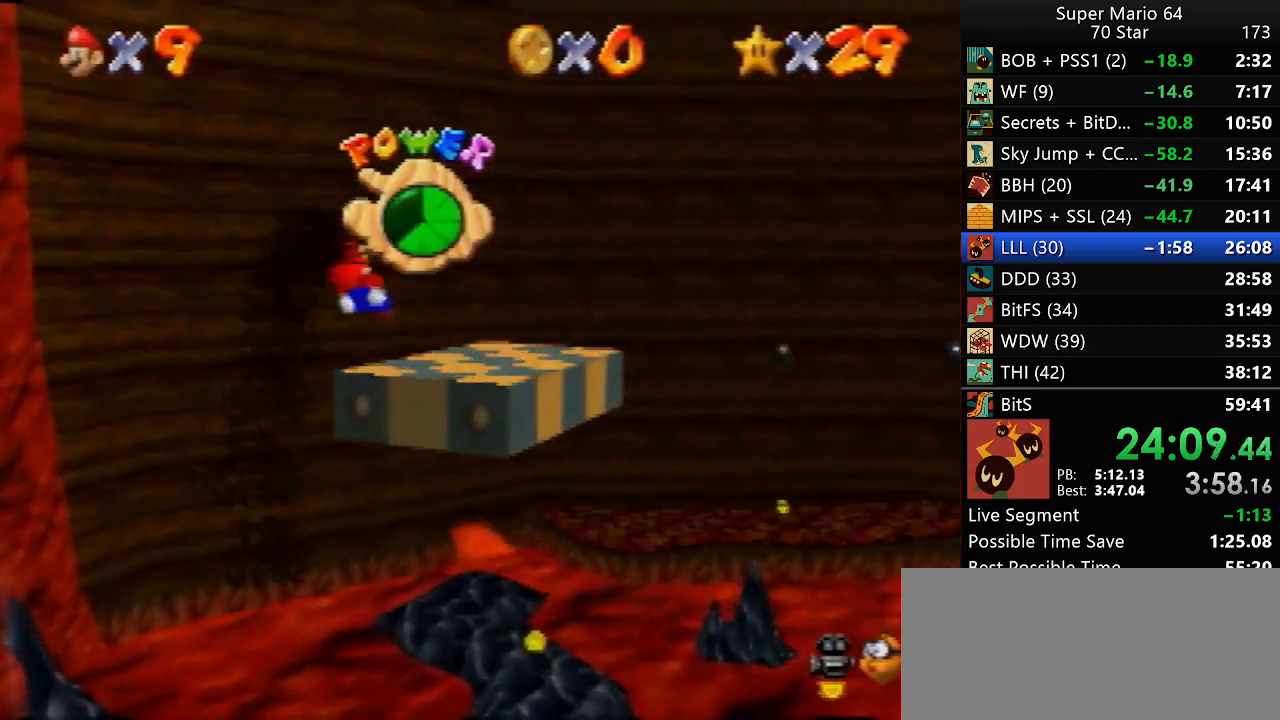
{"buttons": [], "left_stick": "center", "events": [[267, "left_stick", "center"]]}
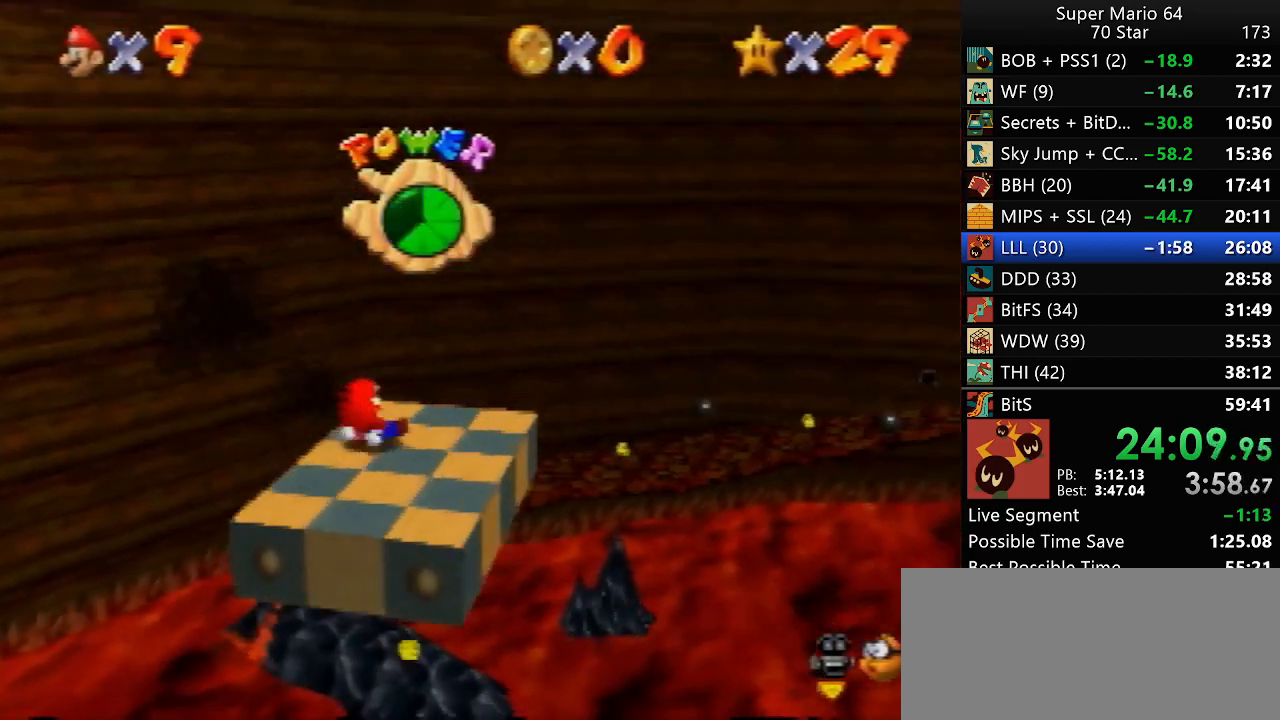
{"buttons": [], "left_stick": "center", "events": []}
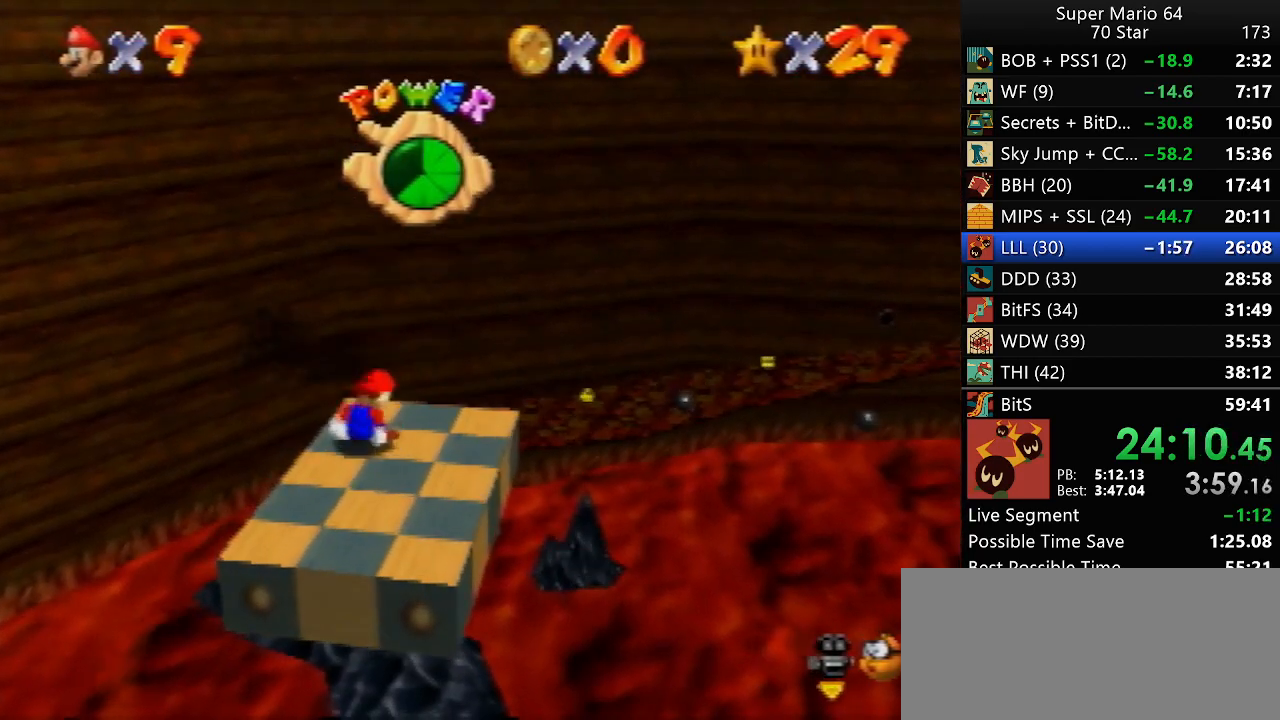
{"buttons": [], "left_stick": "up-right", "events": [[333, "left_stick", "right"], [400, "left_stick", "up-right"]]}
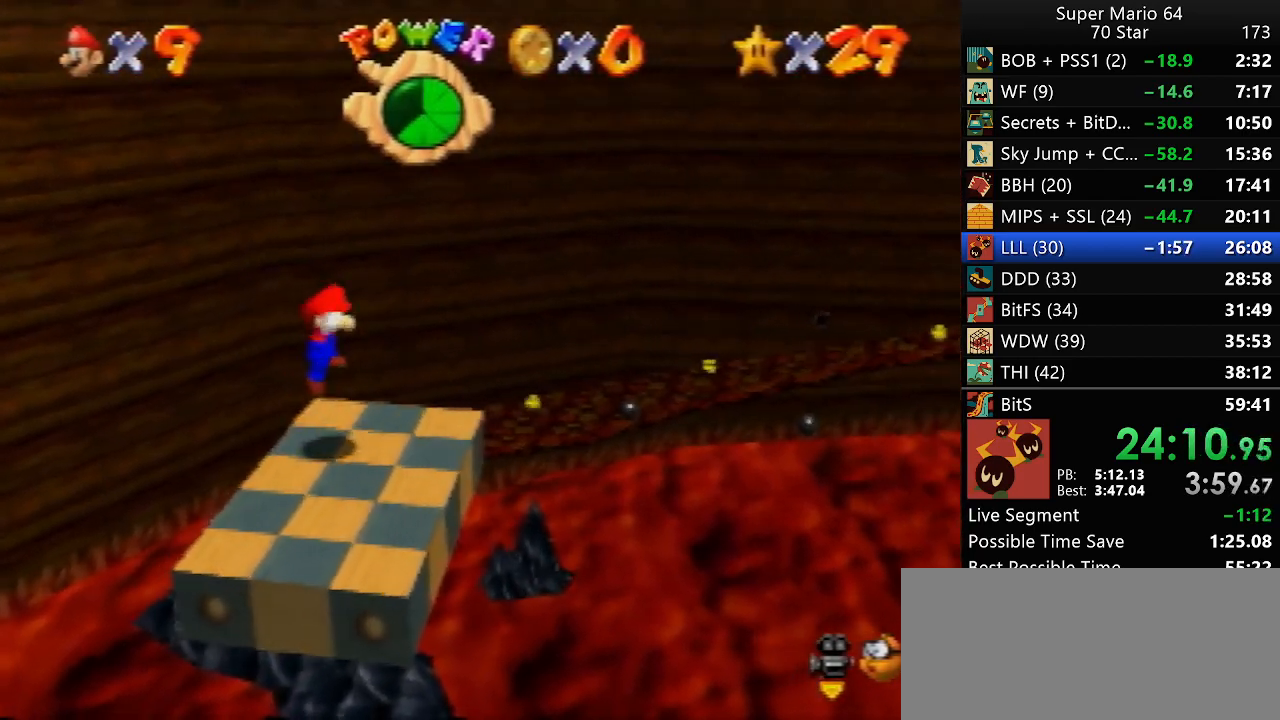
{"buttons": [], "left_stick": "up-right", "events": []}
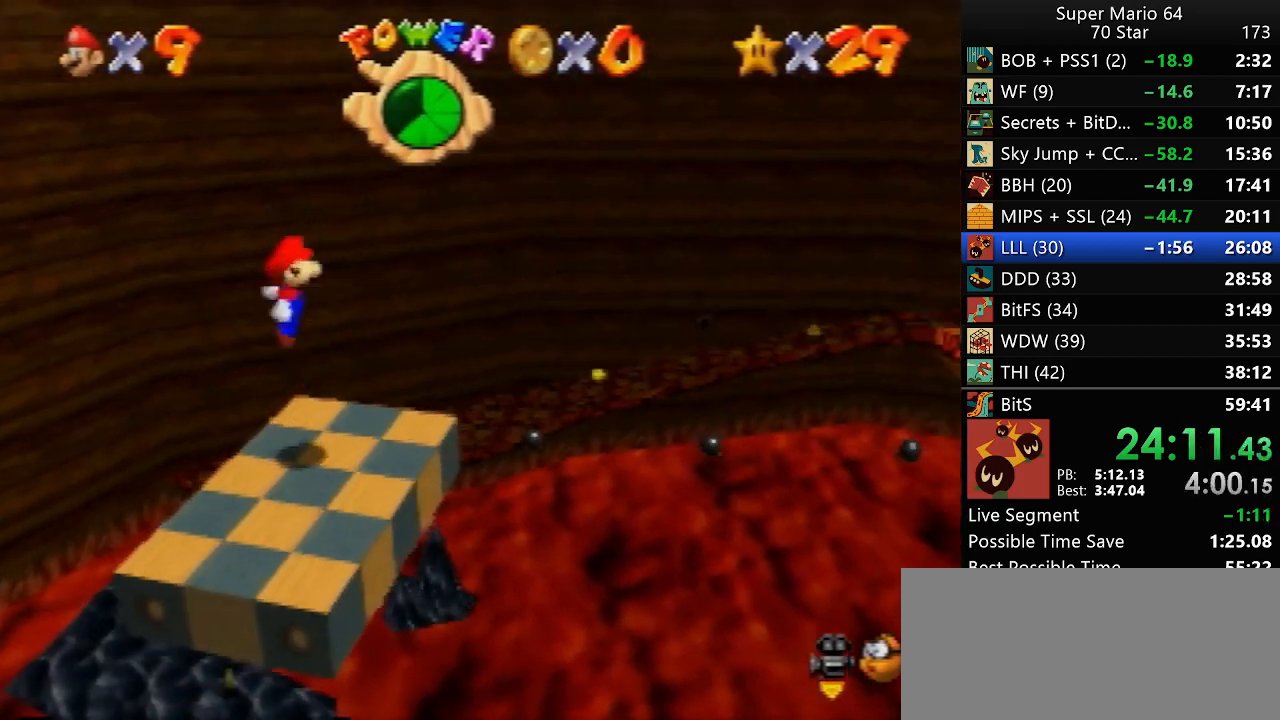
{"buttons": ["B"], "left_stick": "up-right", "events": [[483, "B", "down"]]}